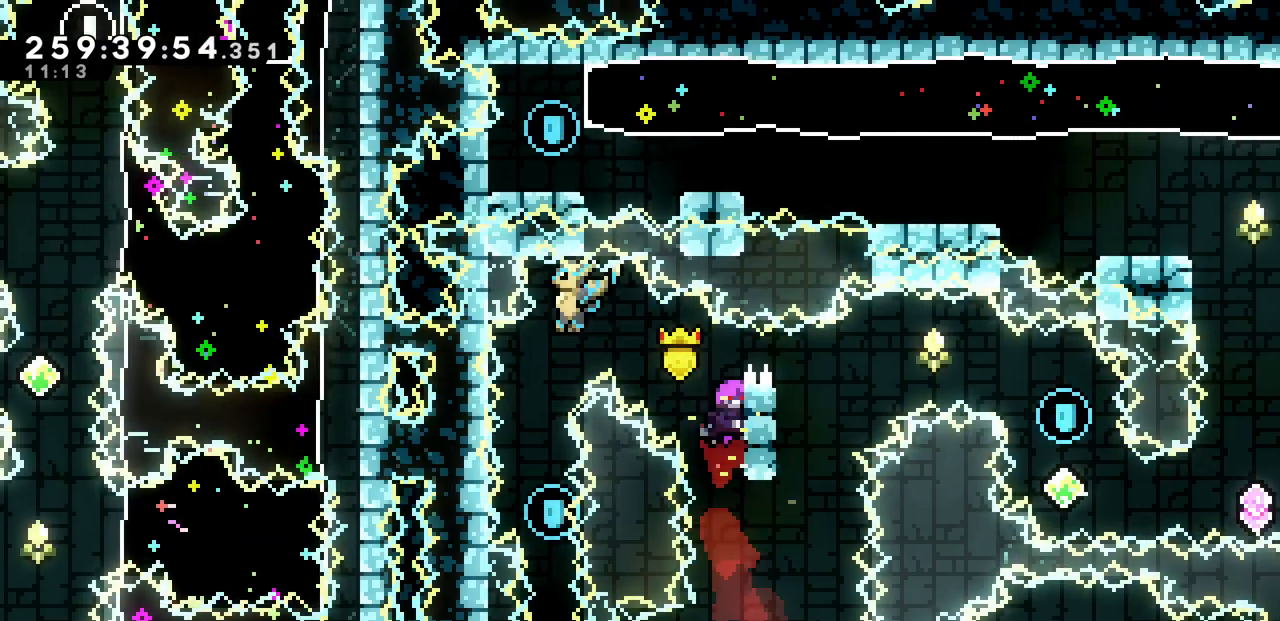
Gameplay with keyboard; each line is a JSON object with the keys held at the frame after it. "events" lists presses ("down") and releases ("up") of "c", "d", "down", "left", "right", "shift", "up", "x" and "z" between this image and that frame as [ms after this image, input, new state], when the widget could be followed in between. No other keys are recorded. Mouse input is not recorded.
{"keys": [], "events": [[33, "left", "up"]]}
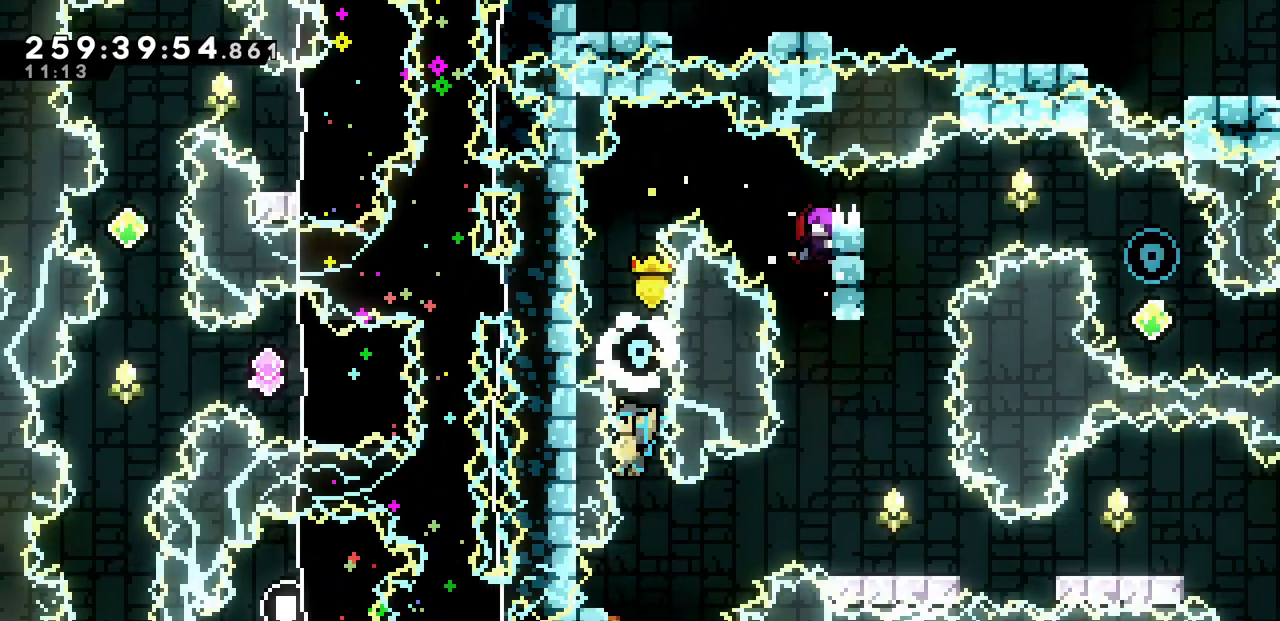
{"keys": ["right"], "events": [[183, "left", "down"], [333, "right", "down"], [350, "left", "up"]]}
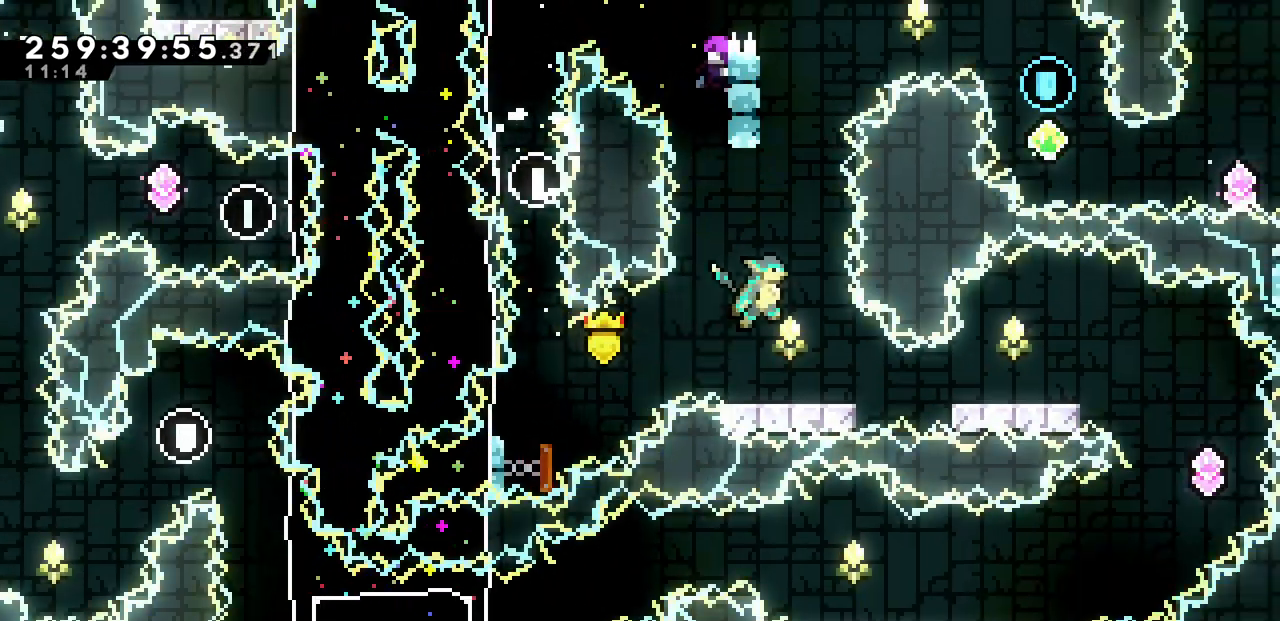
{"keys": ["left", "x"], "events": [[33, "up", "down"], [50, "right", "up"], [83, "c", "down"], [233, "c", "up"], [333, "left", "down"], [383, "x", "down"], [417, "up", "up"]]}
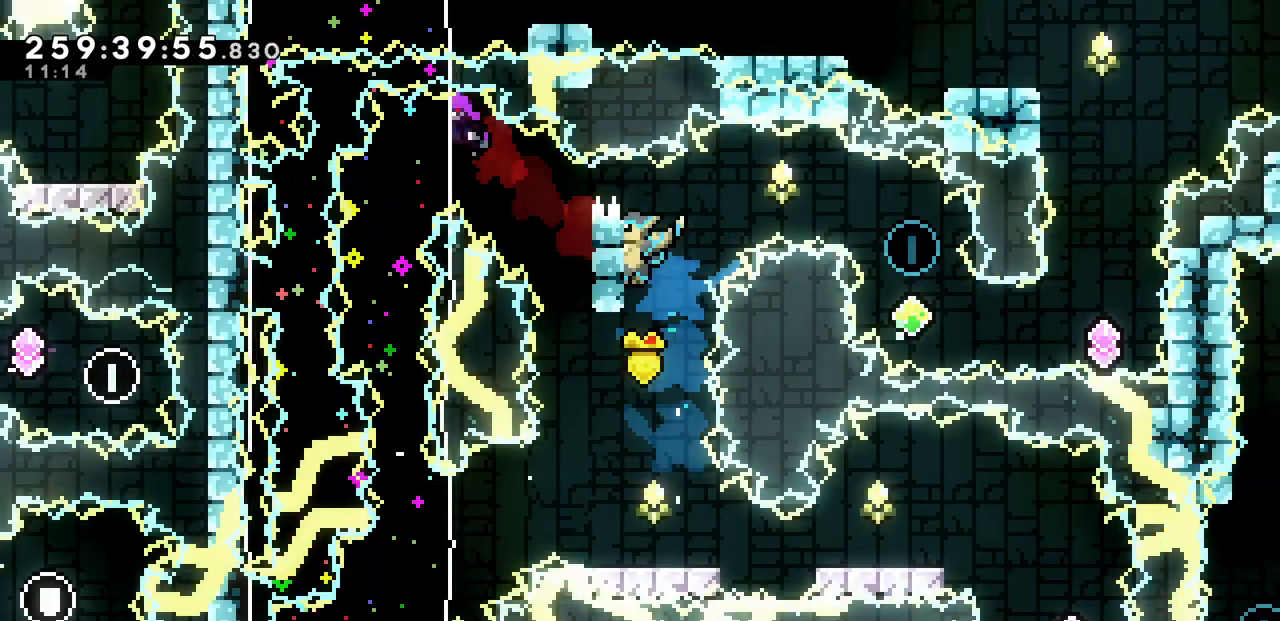
{"keys": ["x"], "events": [[183, "left", "up"], [250, "up", "down"], [350, "up", "up"]]}
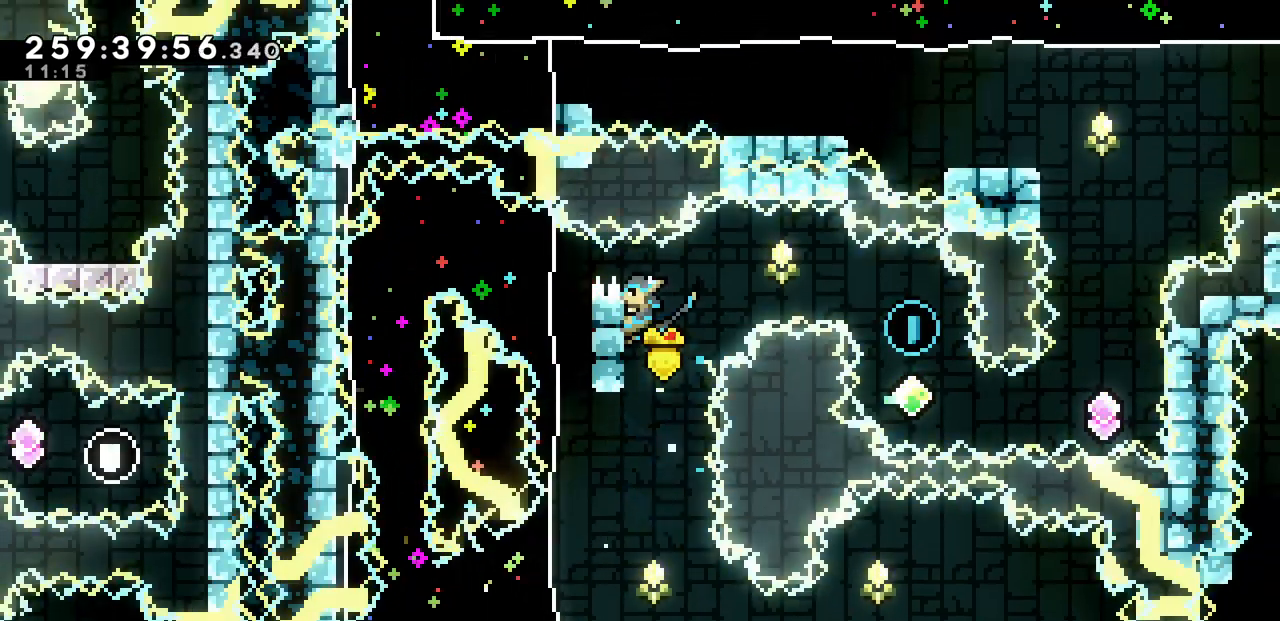
{"keys": ["up", "x"], "events": [[433, "up", "down"]]}
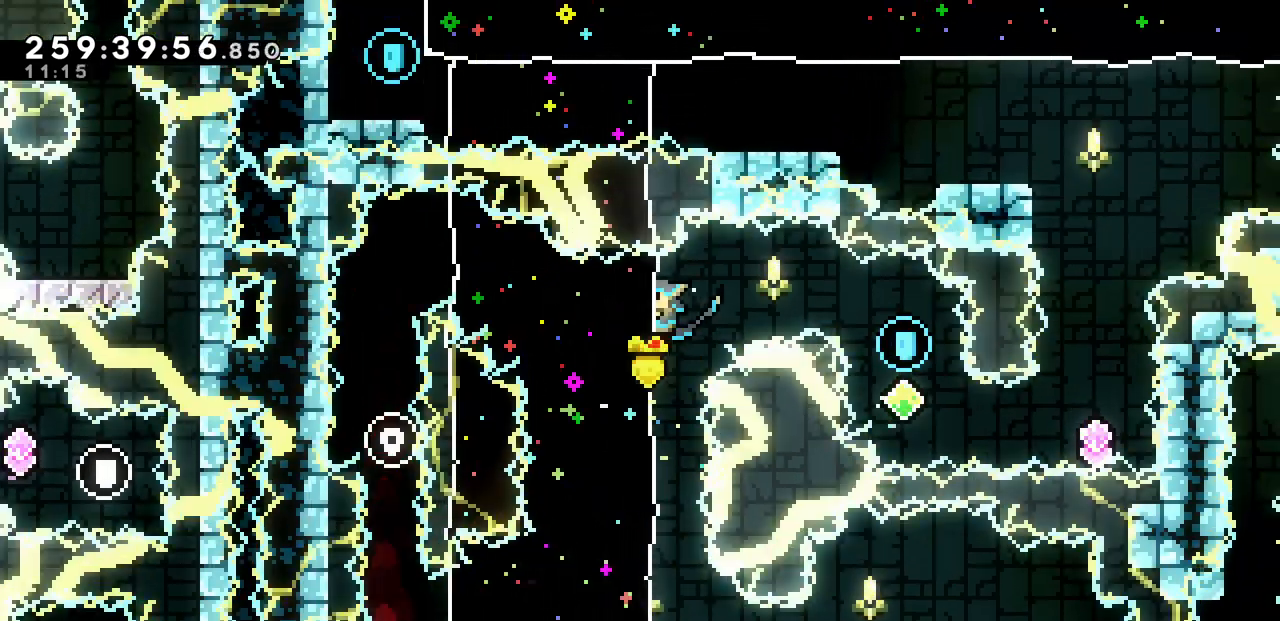
{"keys": ["x"], "events": [[100, "up", "up"]]}
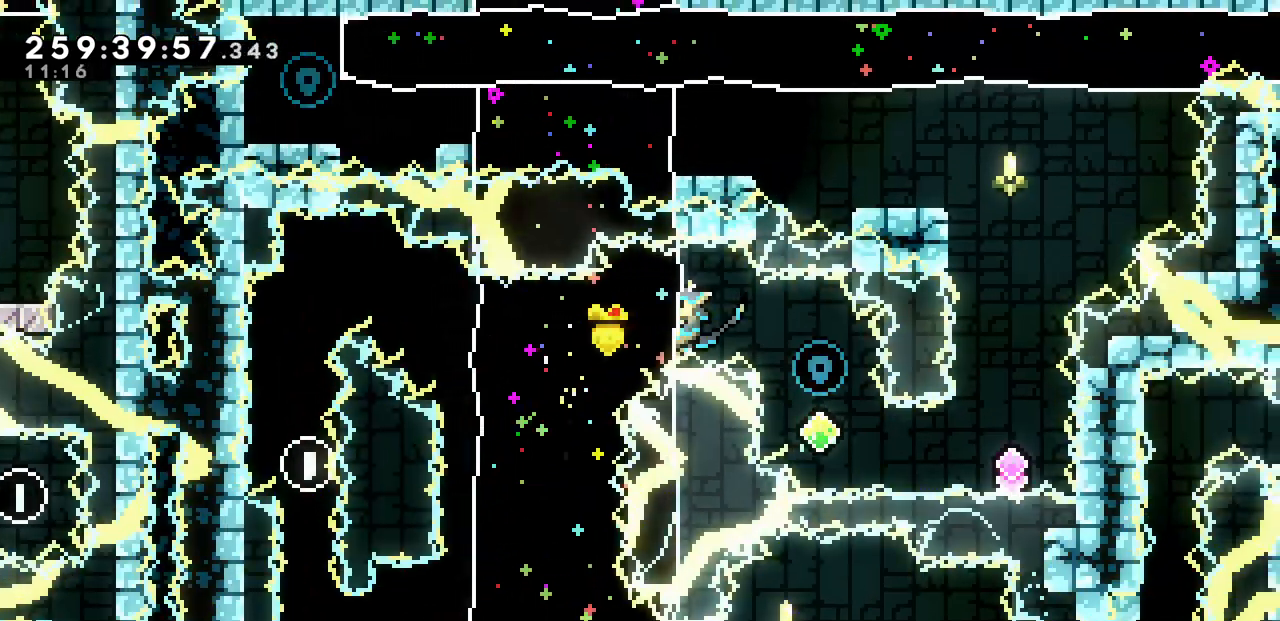
{"keys": ["down", "x"], "events": [[317, "down", "down"]]}